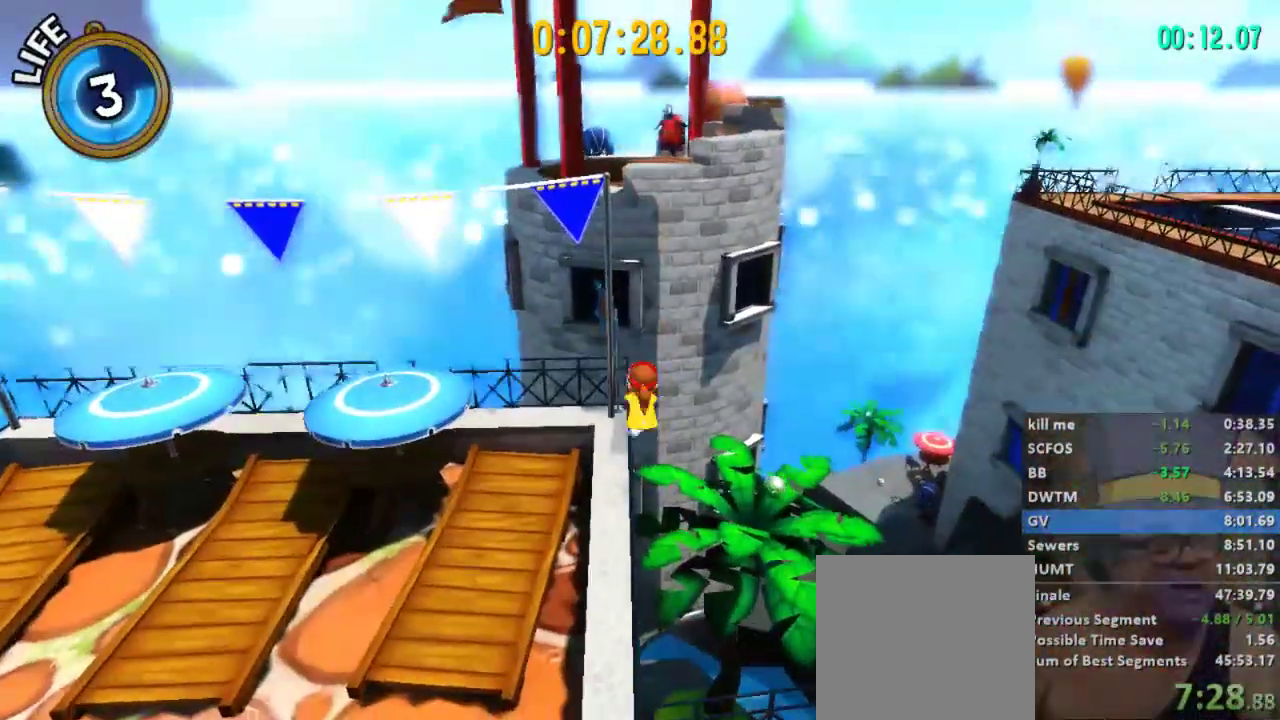
Gameplay with a controller (Xbox layout); each line is a JSON object with the inputs held at the frame after it. "events" lists button and stick changes between this image and that frame as [ms after this image, input, new state], when the widget could be followed in between.
{"buttons": ["A", "L2"], "left_stick": "right", "right_stick": "center", "events": [[67, "left_stick", "up-left"], [233, "A", "down"], [333, "A", "up"], [400, "A", "down"], [467, "left_stick", "right"]]}
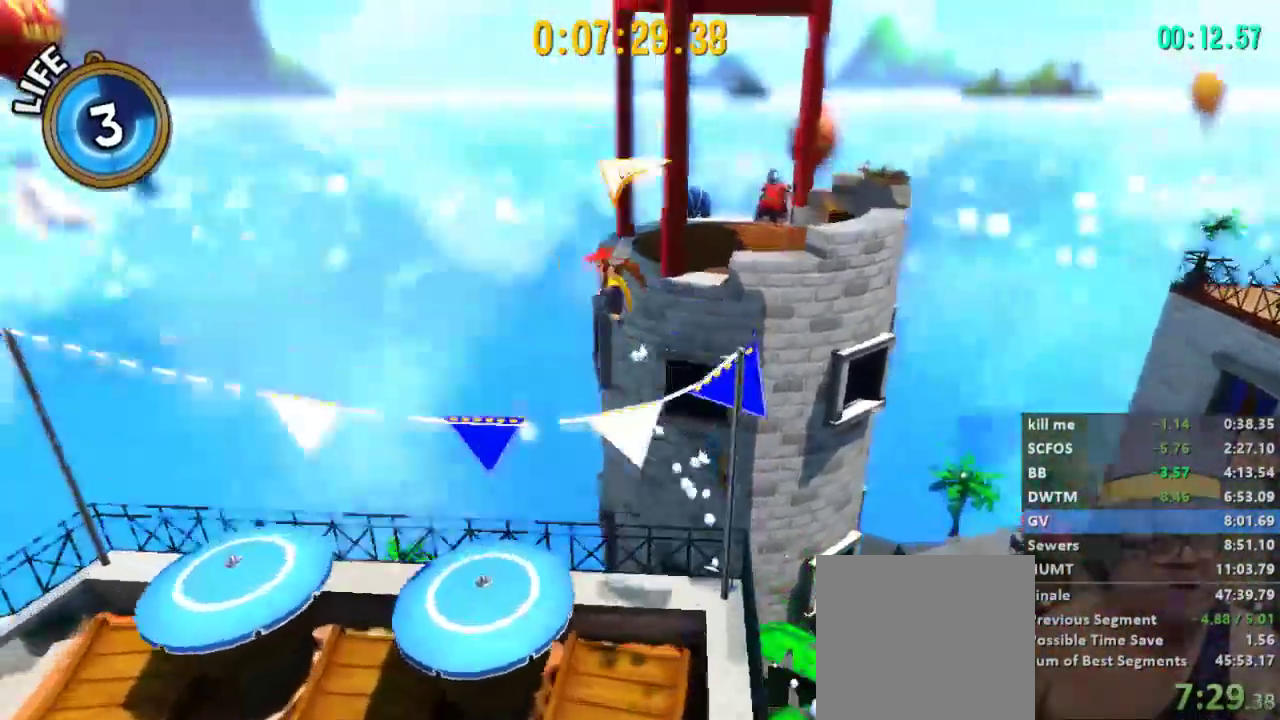
{"buttons": ["L2"], "left_stick": "right", "right_stick": "right", "events": [[67, "A", "up"], [200, "right_stick", "right"]]}
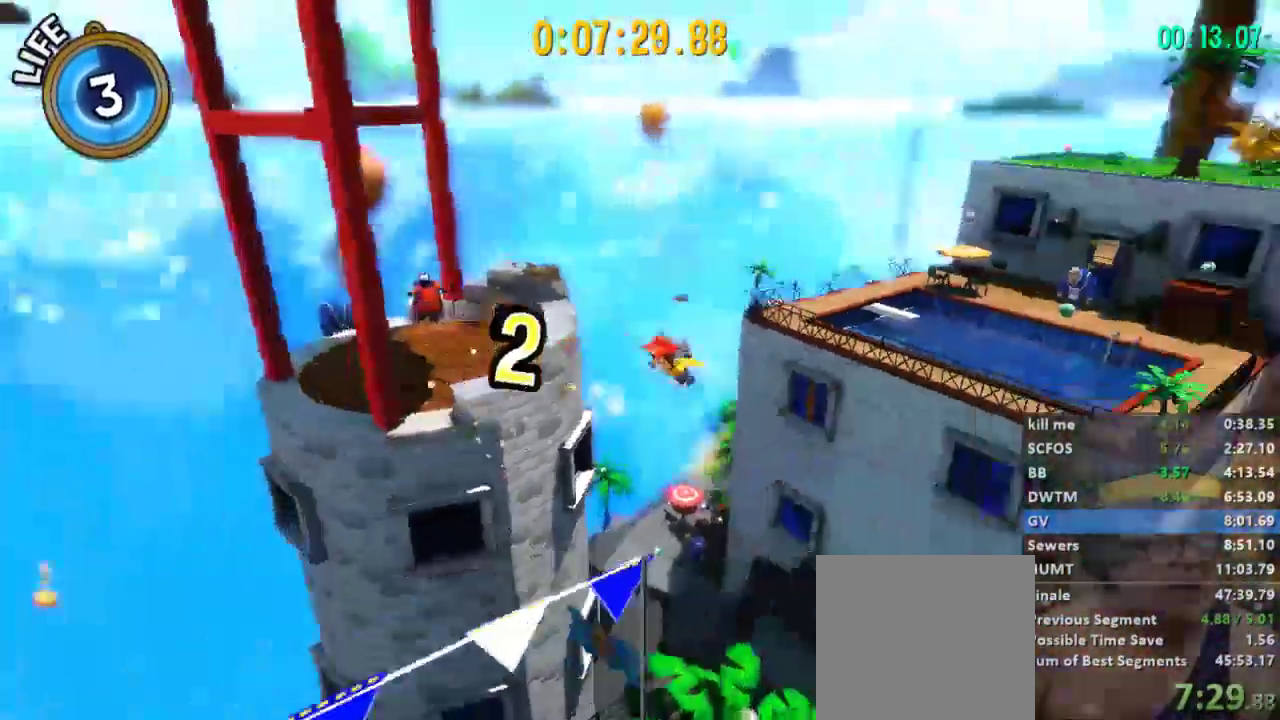
{"buttons": ["A", "L2"], "left_stick": "up", "right_stick": "center", "events": [[67, "left_stick", "up-right"], [233, "left_stick", "up"], [267, "right_stick", "center"], [400, "A", "down"]]}
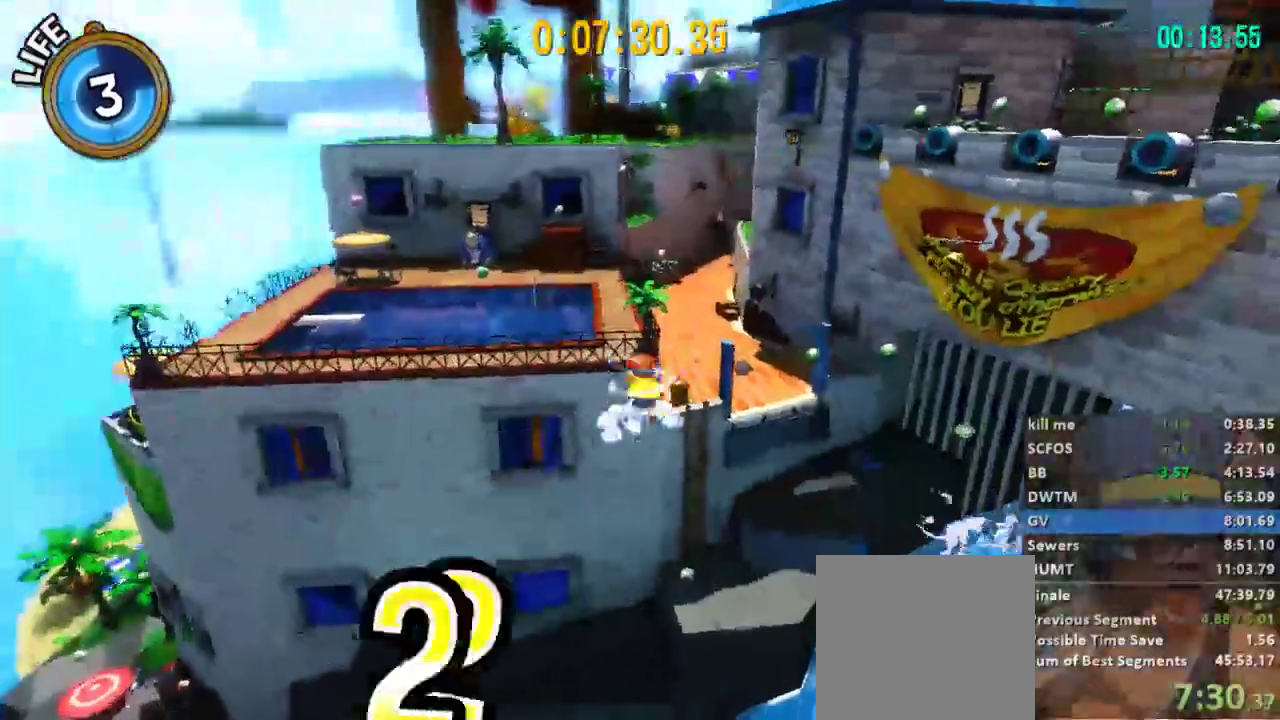
{"buttons": ["L2"], "left_stick": "up-left", "right_stick": "center"}
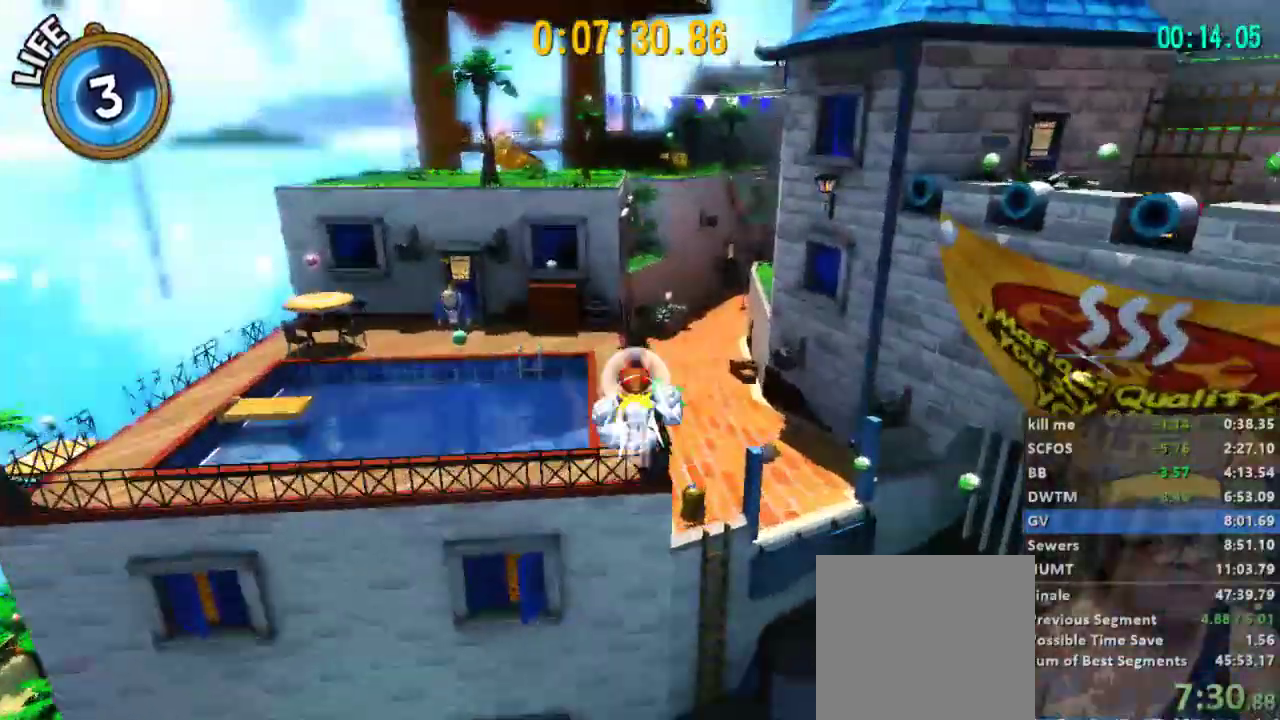
{"buttons": ["L2"], "left_stick": "up", "right_stick": "center", "events": [[333, "left_stick", "up"]]}
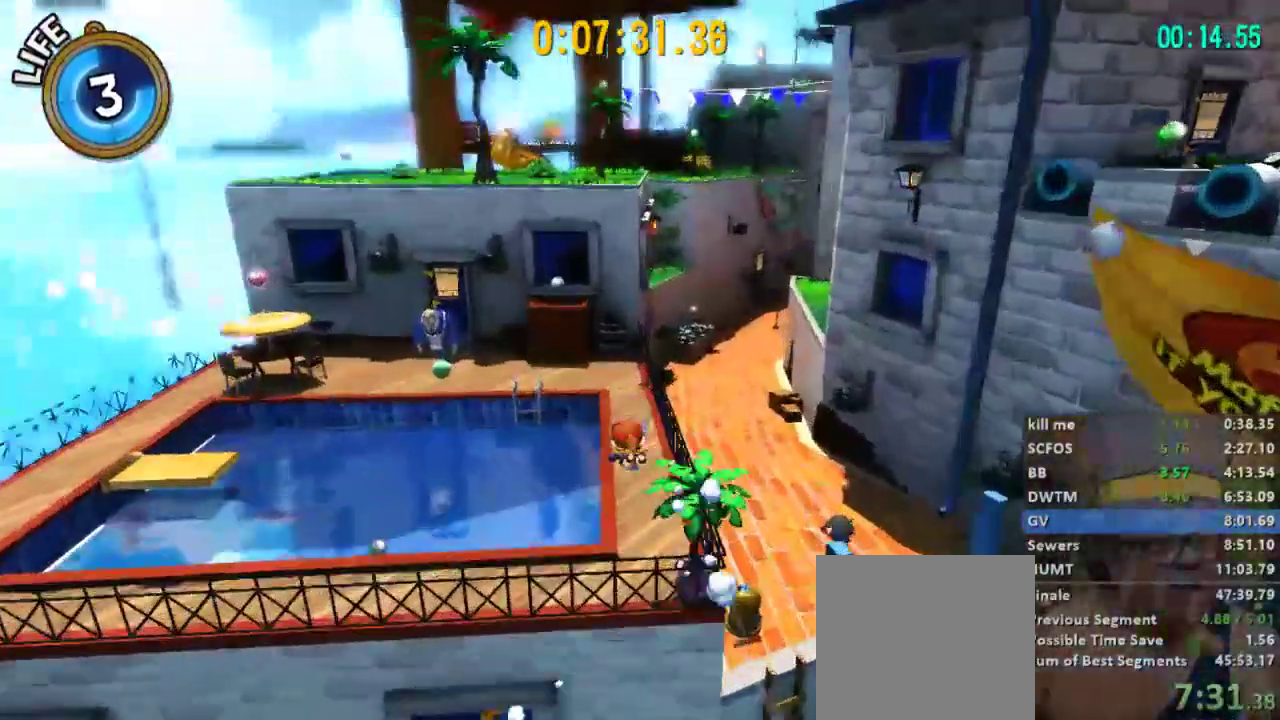
{"buttons": ["L2"], "left_stick": "up", "right_stick": "center"}
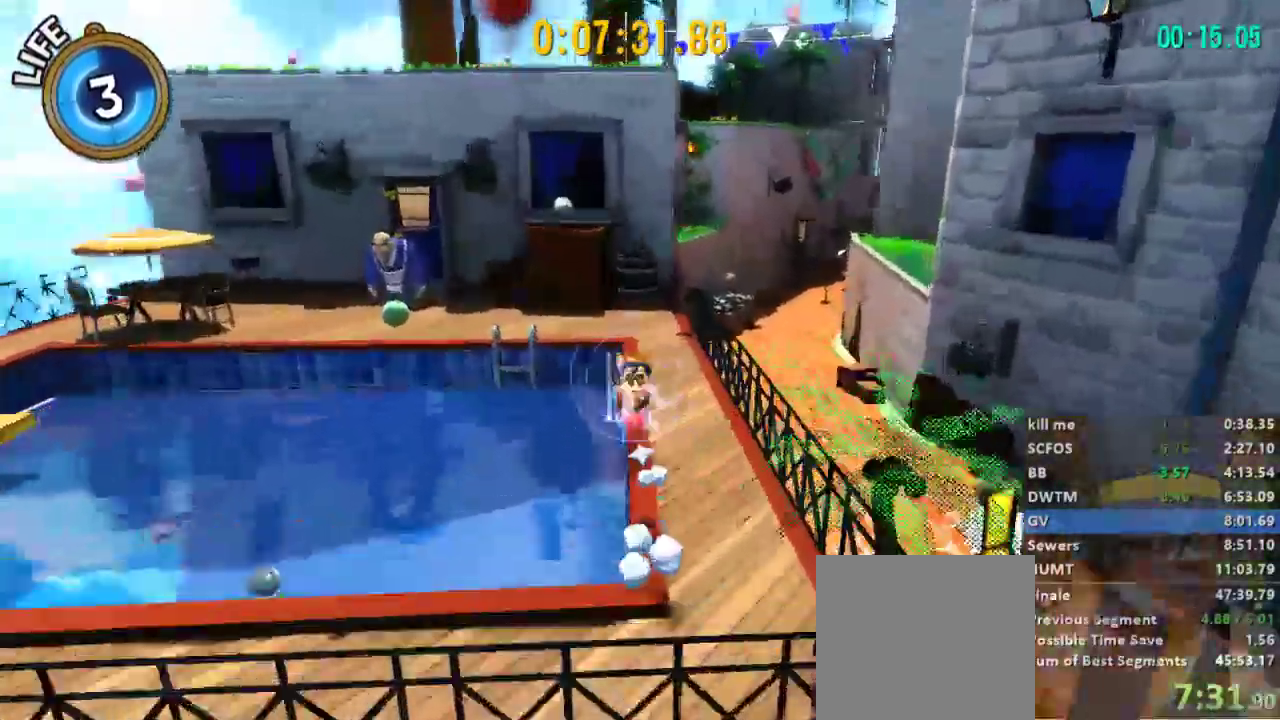
{"buttons": ["A", "L2"], "left_stick": "up-left", "right_stick": "center", "events": [[33, "right_stick", "left"], [167, "right_stick", "center"], [267, "left_stick", "up-left"], [433, "A", "down"]]}
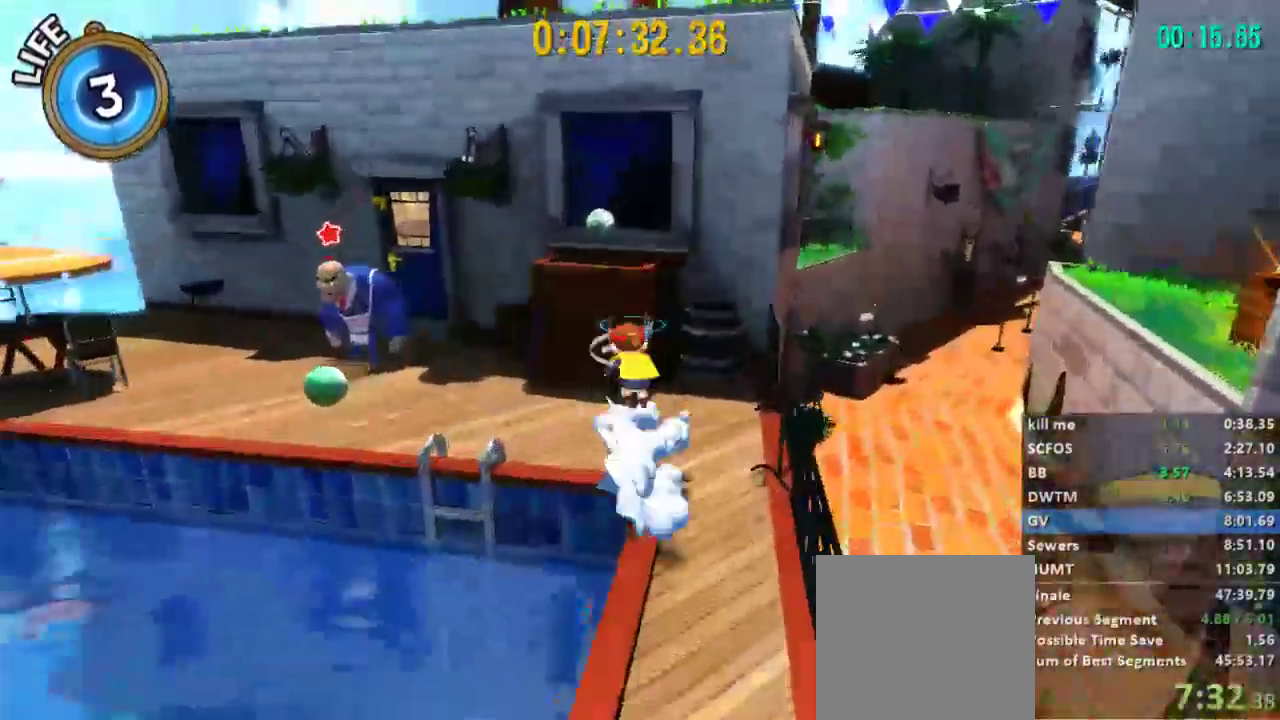
{"buttons": ["A", "L2", "R2"], "left_stick": "up-left", "right_stick": "center", "events": [[133, "A", "up"], [333, "R2", "down"], [467, "A", "down"]]}
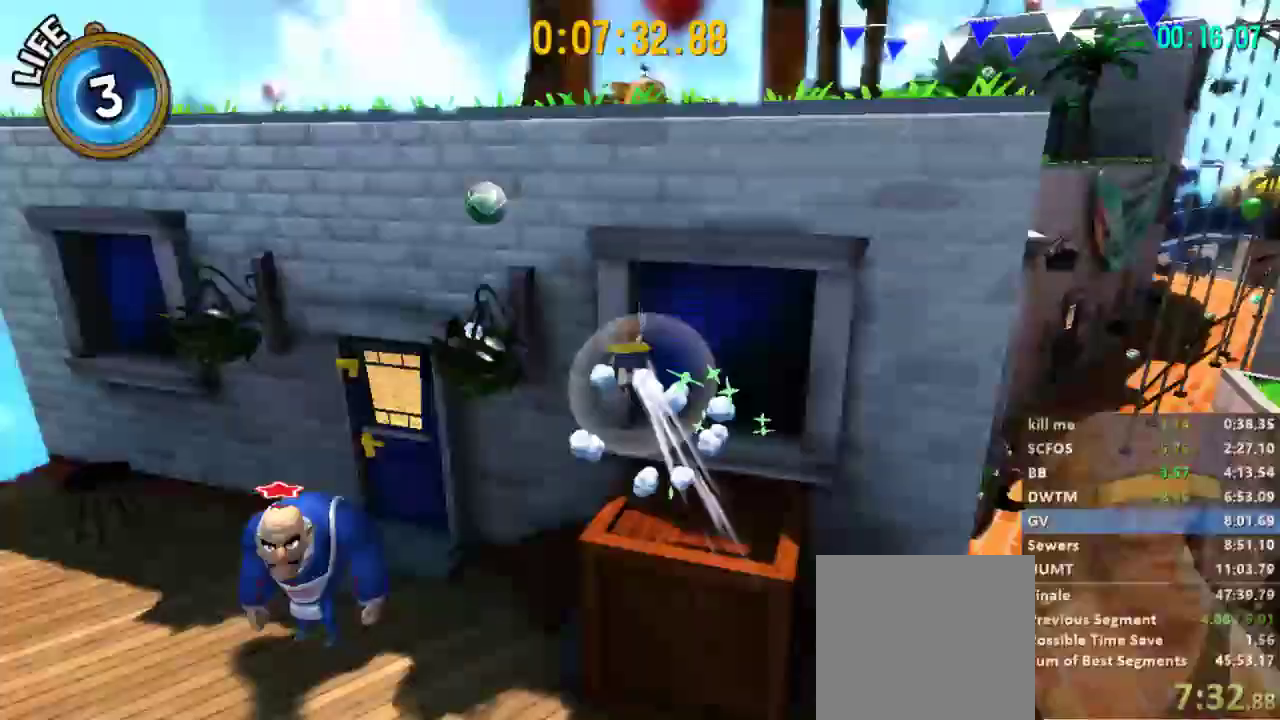
{"buttons": ["L2"], "left_stick": "up", "right_stick": "right", "events": [[33, "R2", "up"], [100, "left_stick", "up"], [333, "A", "up"], [467, "right_stick", "right"]]}
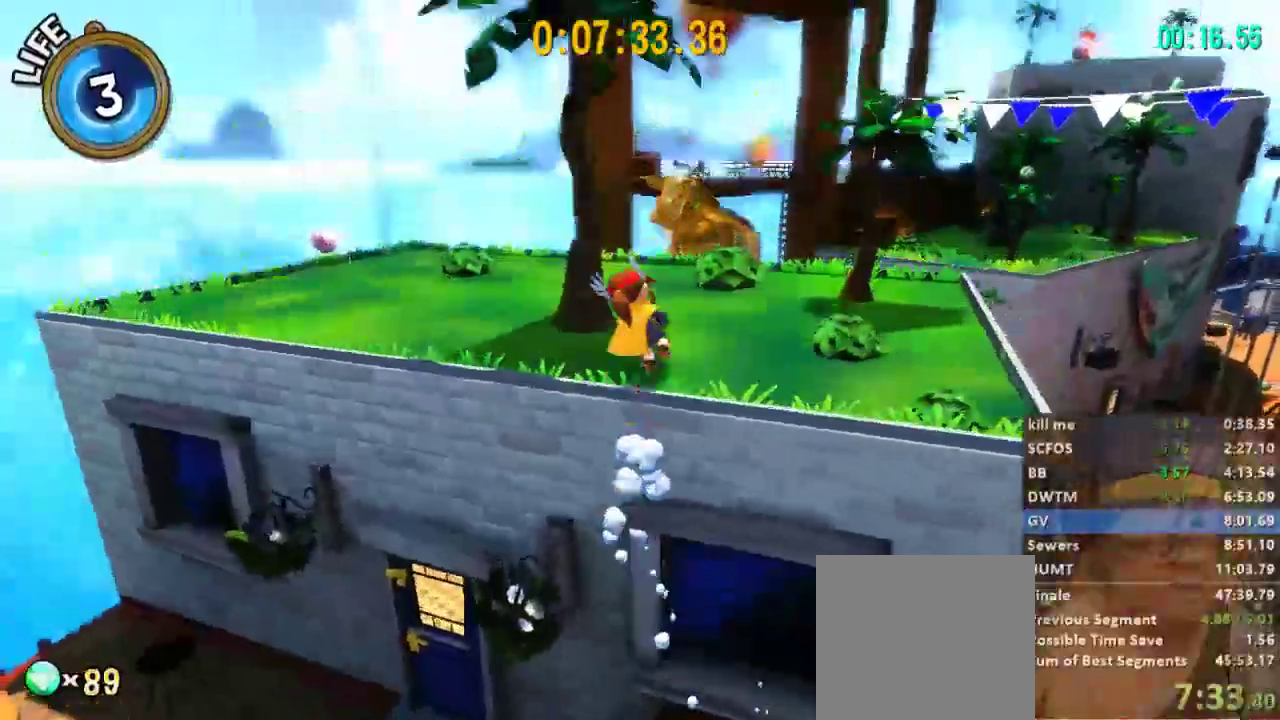
{"buttons": ["L2"], "left_stick": "up", "right_stick": "center", "events": [[133, "right_stick", "center"]]}
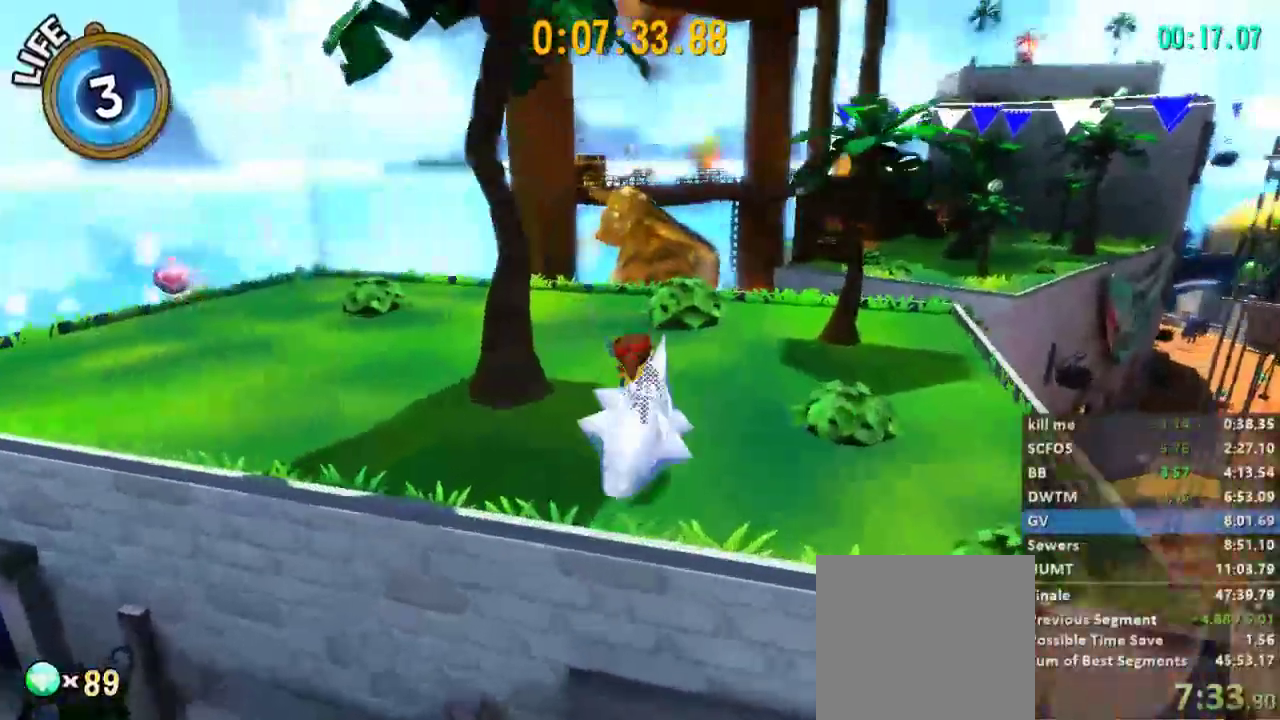
{"buttons": ["A", "L2"], "left_stick": "up", "right_stick": "center", "events": [[67, "R2", "down"], [167, "R2", "up"], [500, "A", "down"]]}
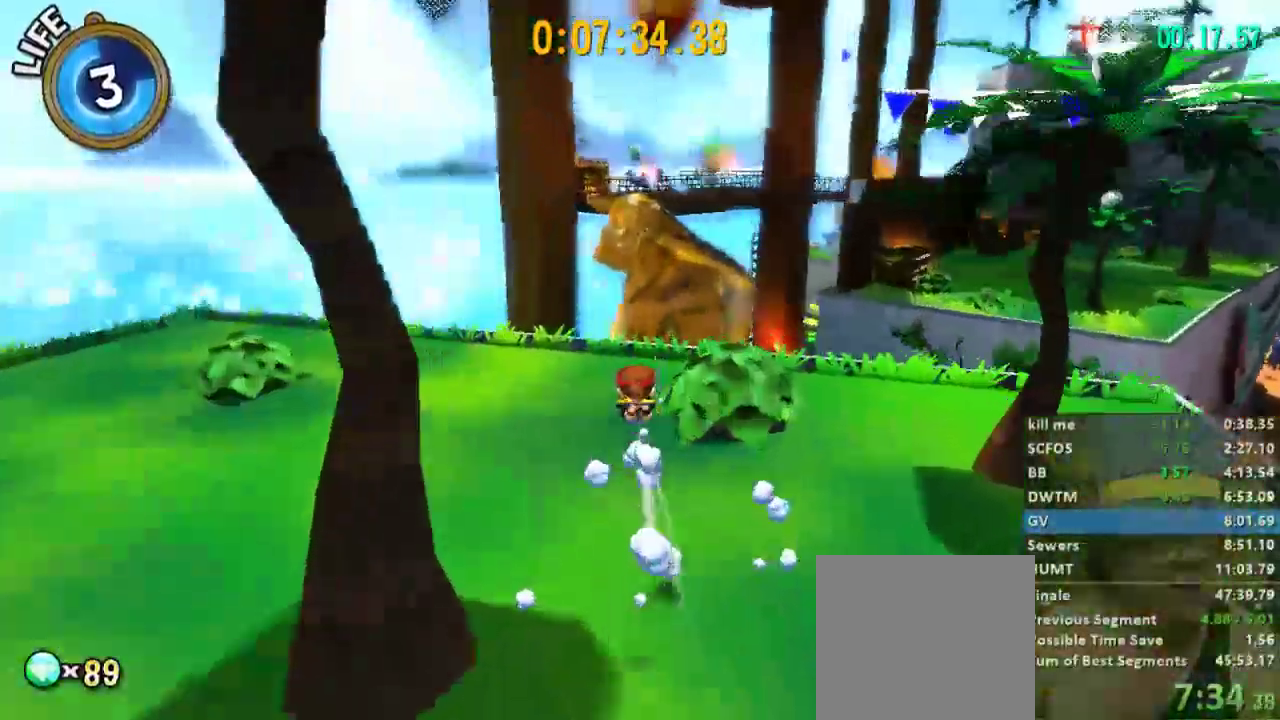
{"buttons": ["L2"], "left_stick": "up", "right_stick": "center", "events": [[167, "A", "up"], [300, "right_stick", "right"], [333, "left_stick", "up-right"], [433, "left_stick", "up"], [500, "right_stick", "center"]]}
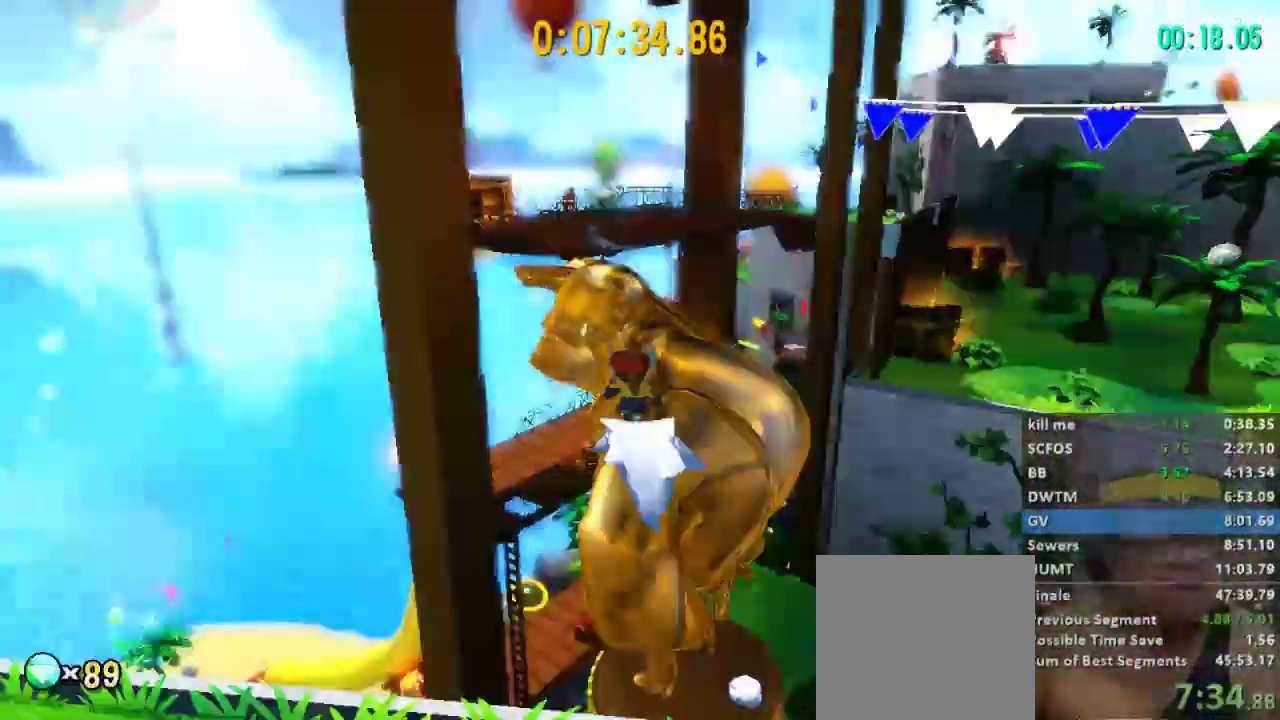
{"buttons": ["L2"], "left_stick": "up", "right_stick": "center", "events": [[300, "A", "down"], [500, "A", "up"]]}
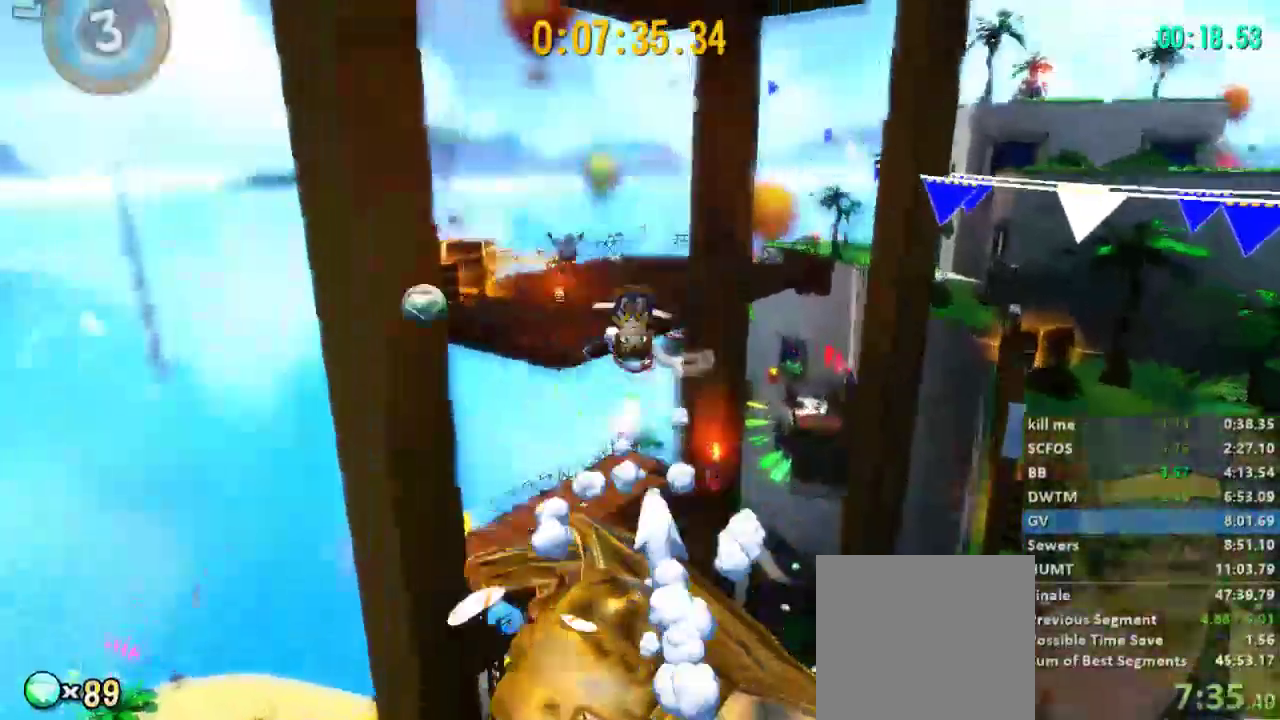
{"buttons": ["L2", "R2"], "left_stick": "up", "right_stick": "center", "events": [[400, "R2", "down"]]}
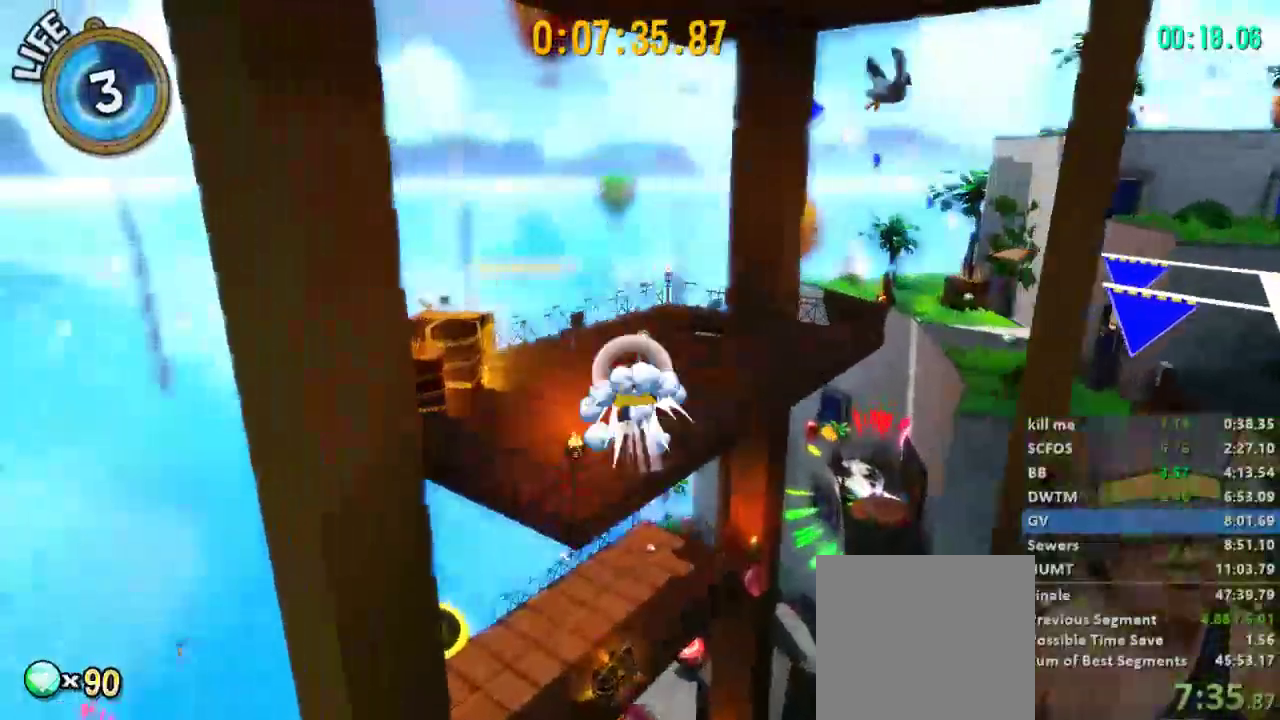
{"buttons": ["L2"], "left_stick": "up", "right_stick": "center", "events": [[33, "R2", "up"]]}
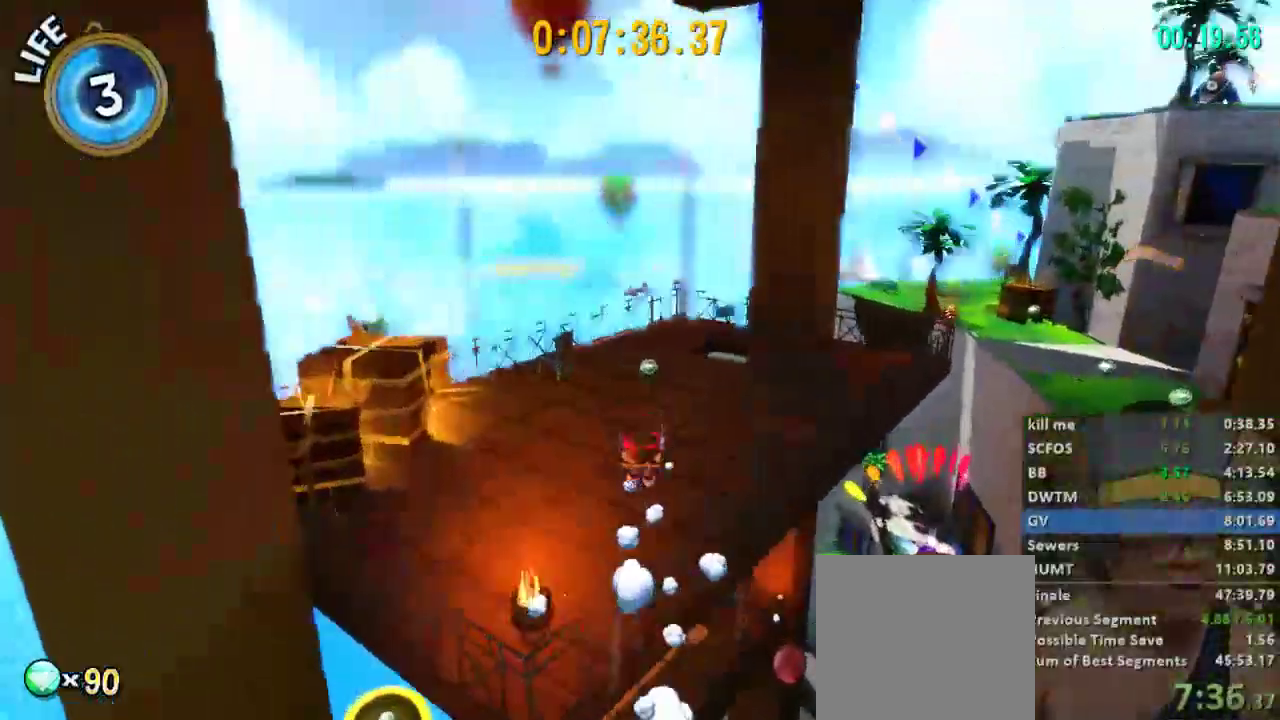
{"buttons": ["L2"], "left_stick": "up-right", "right_stick": "right", "events": [[233, "A", "down"], [333, "A", "up"], [433, "left_stick", "up-right"], [467, "right_stick", "right"]]}
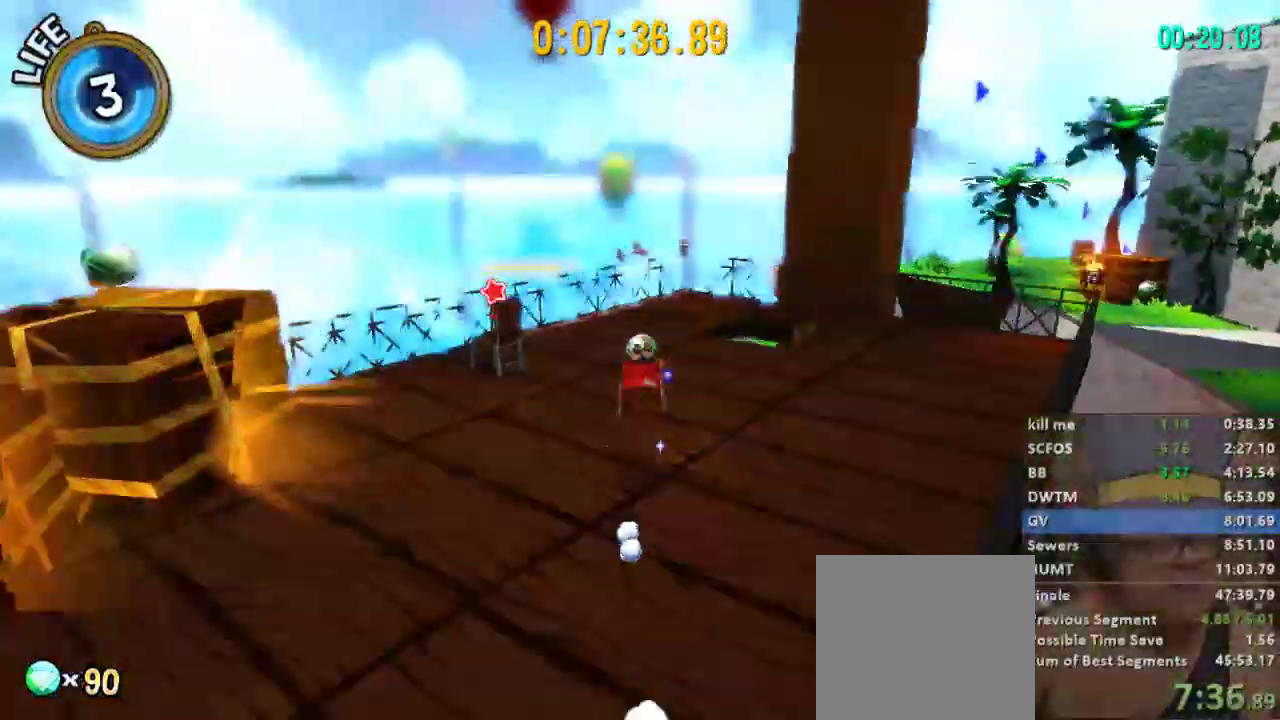
{"buttons": ["A", "L2"], "left_stick": "up-right", "right_stick": "down-right", "events": [[433, "right_stick", "down-right"], [500, "A", "down"]]}
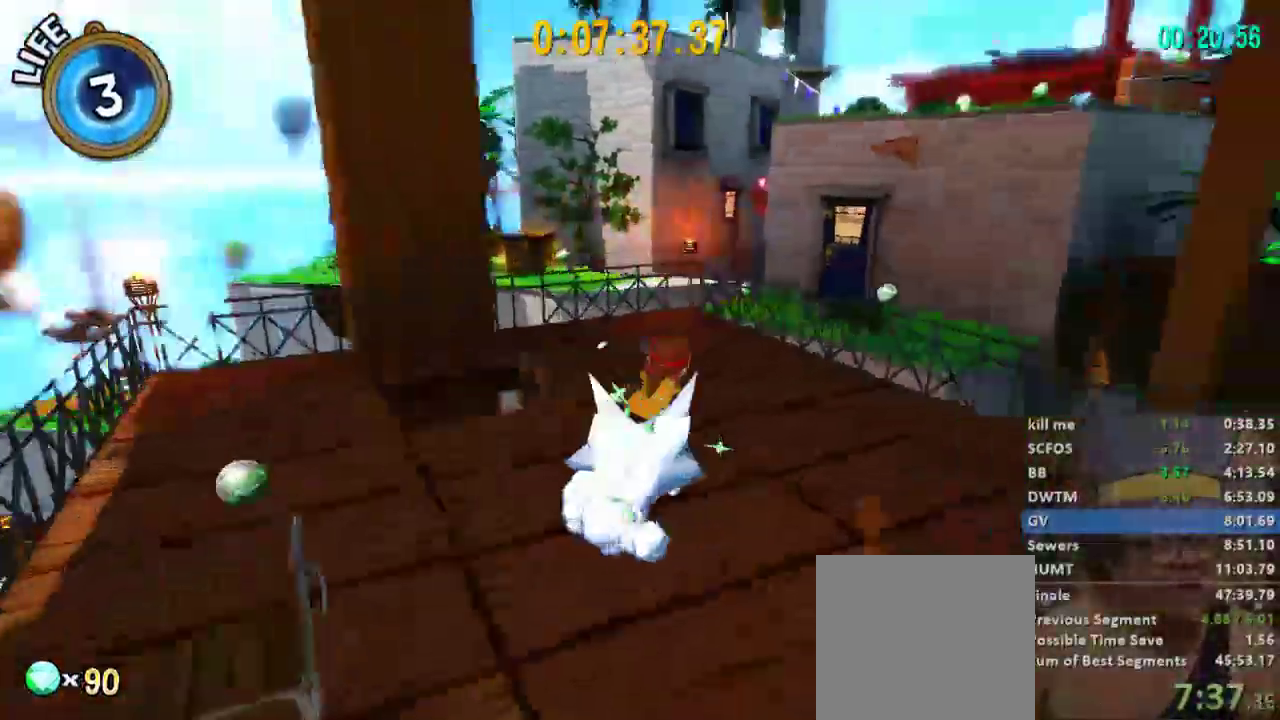
{"buttons": ["L2"], "left_stick": "up-left", "right_stick": "right", "events": [[100, "left_stick", "up"], [133, "A", "up"], [333, "left_stick", "up-left"], [333, "right_stick", "right"]]}
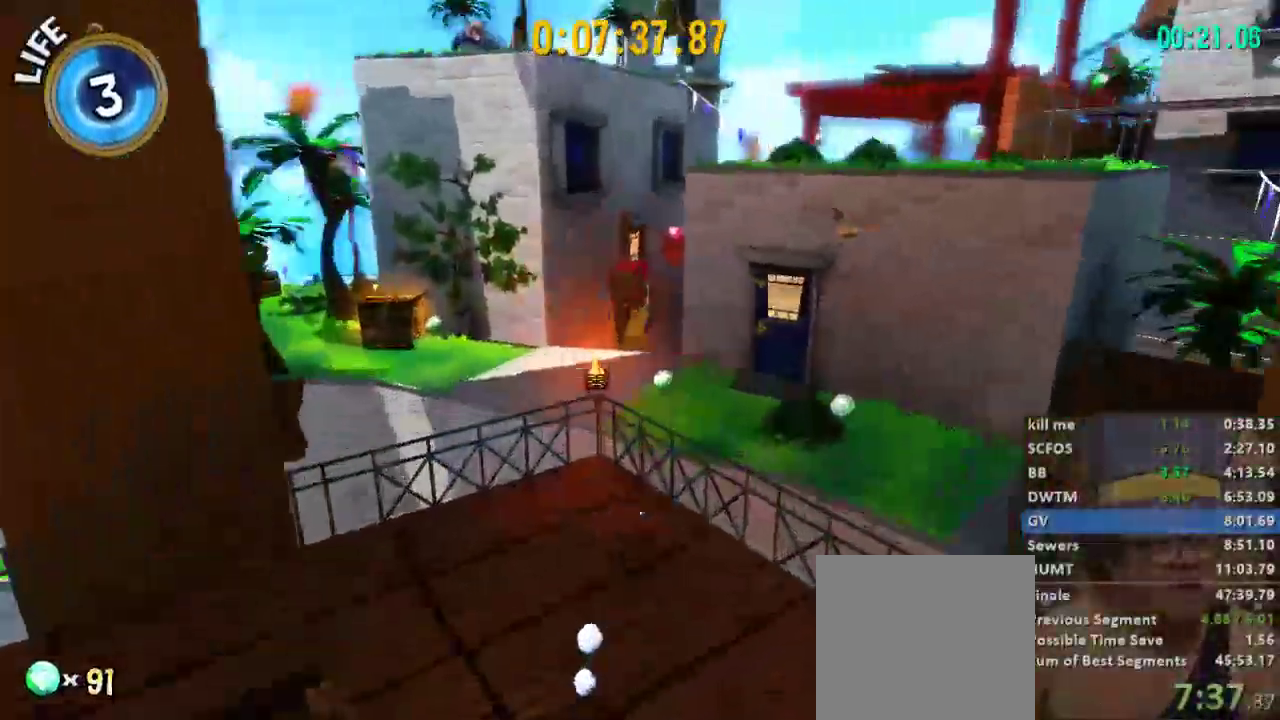
{"buttons": [], "left_stick": "center", "right_stick": "right"}
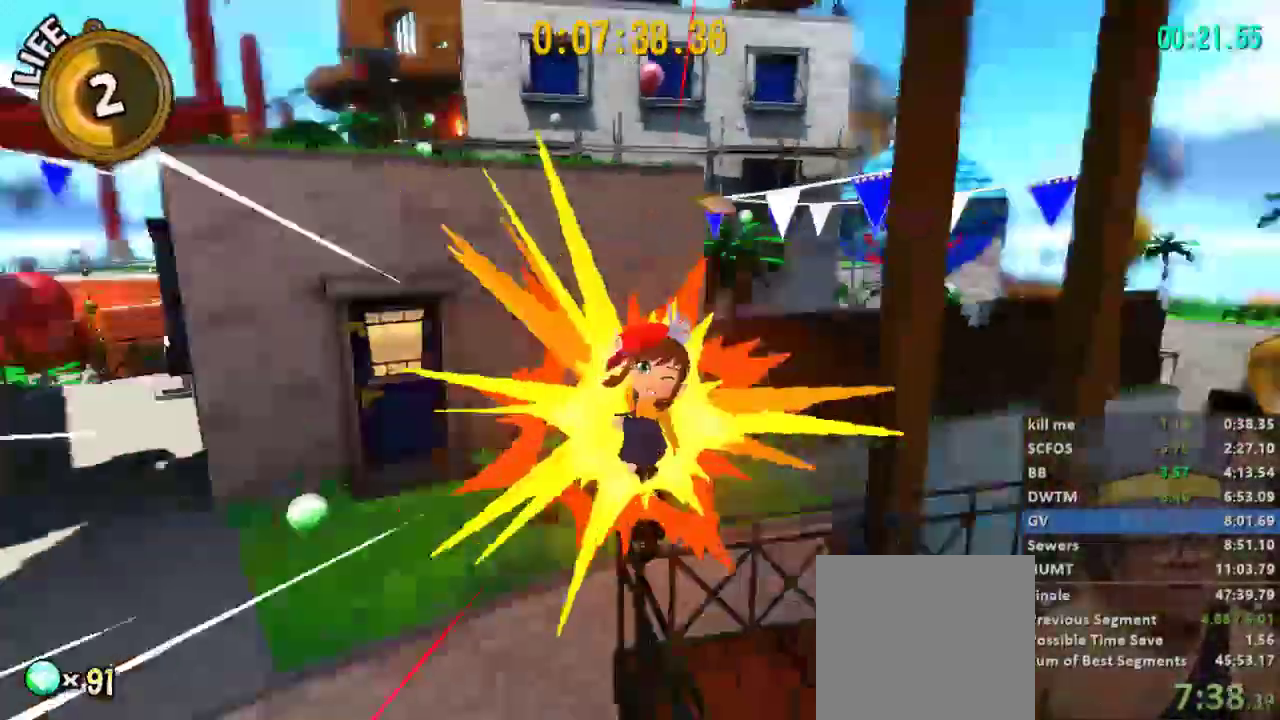
{"buttons": ["A"], "left_stick": "up", "right_stick": "center", "events": [[167, "left_stick", "up"], [200, "A", "down"], [400, "A", "up"], [400, "right_stick", "center"], [433, "A", "down"]]}
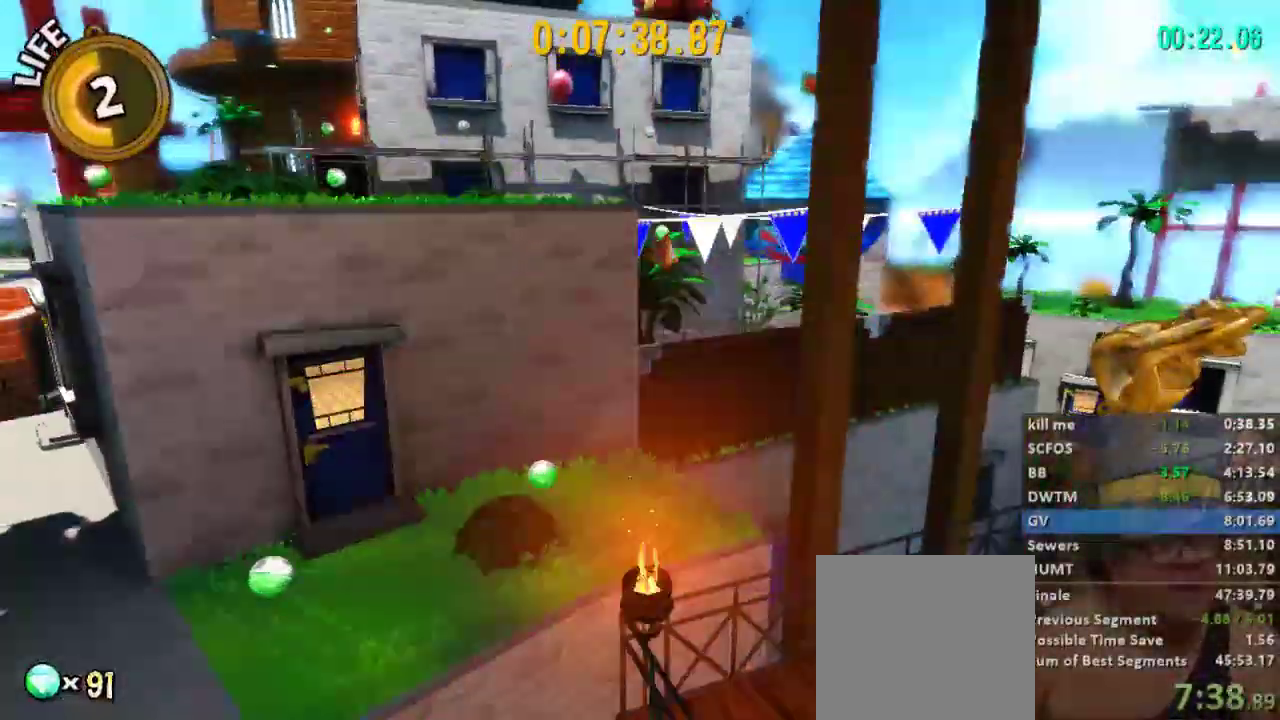
{"buttons": ["R2"], "left_stick": "up-left", "right_stick": "center", "events": [[67, "A", "up"], [100, "R2", "down"], [200, "left_stick", "up-left"]]}
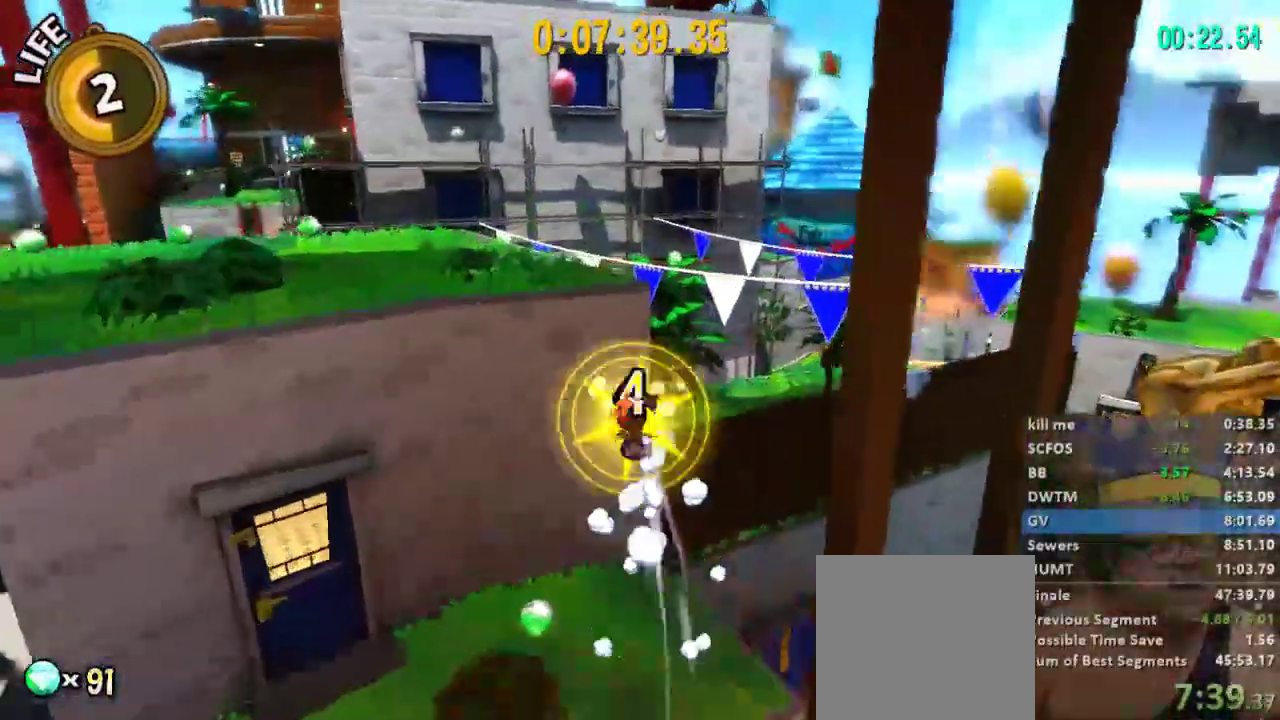
{"buttons": ["L2"], "left_stick": "up-left", "right_stick": "center"}
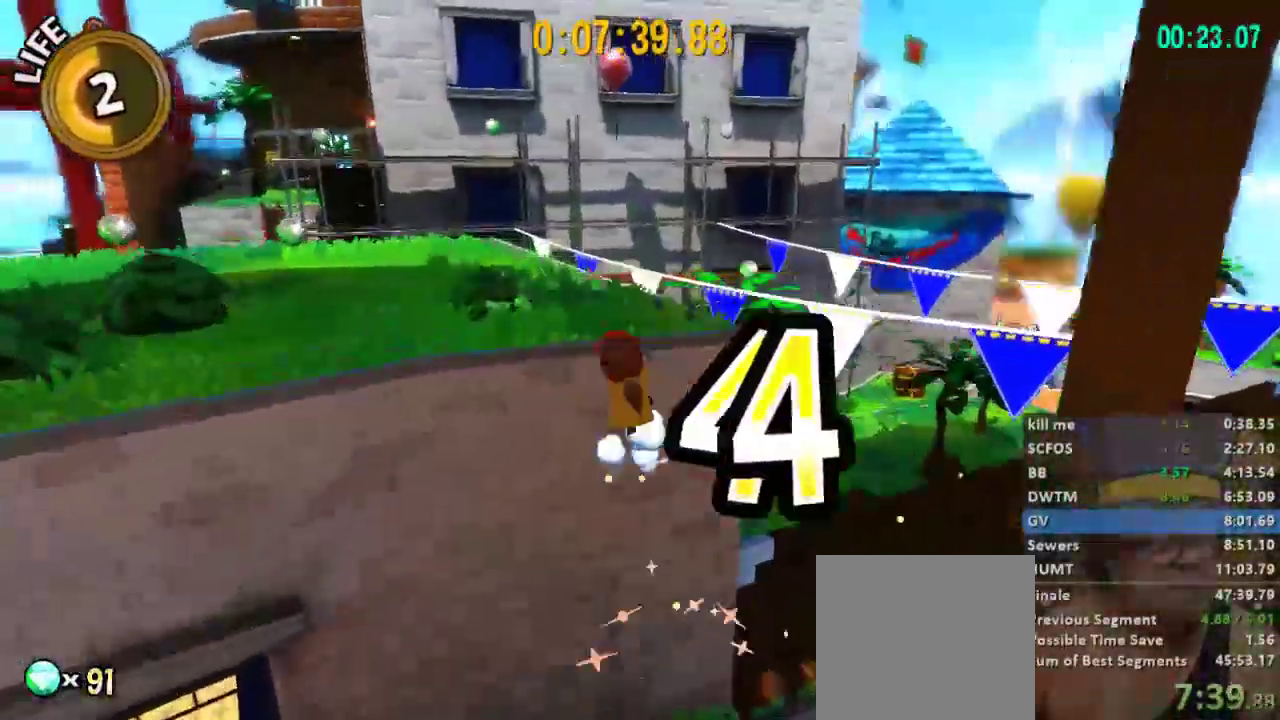
{"buttons": ["L2"], "left_stick": "up", "right_stick": "center", "events": [[100, "right_stick", "left"], [500, "left_stick", "up"], [500, "right_stick", "center"]]}